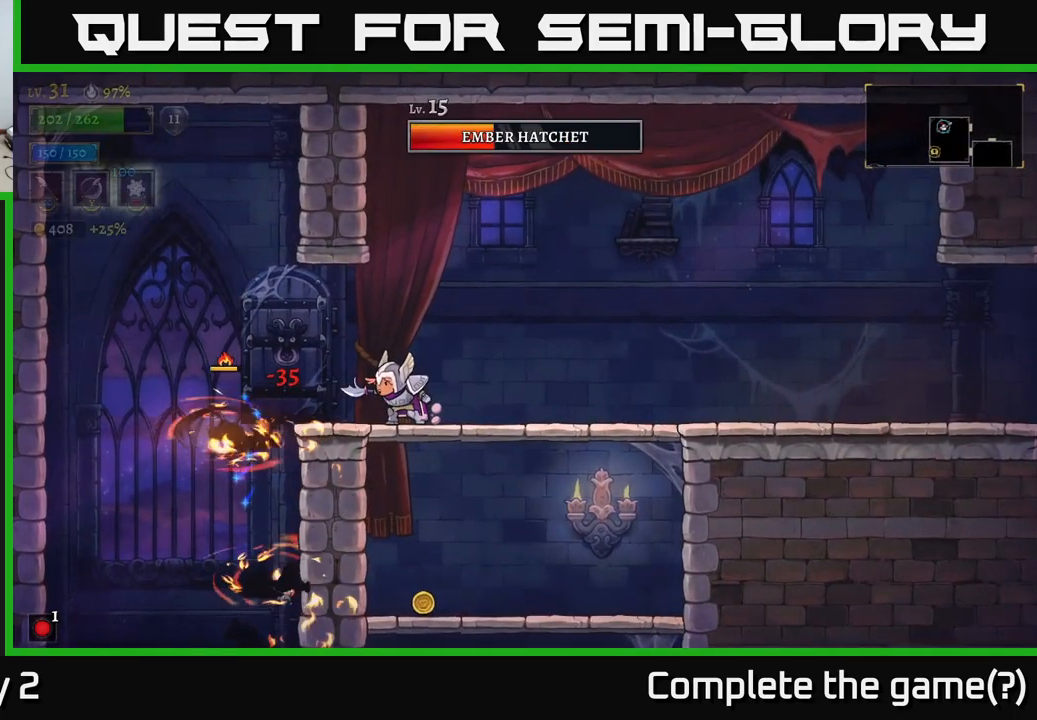
Gameplay with a controller (Xbox layout); each line is a JSON object with the inputs held at the frame after it. "events" lists button and stick changes between this image and that frame as [ms after this image, input, new state], when the widget could be followed in between.
{"buttons": [], "left_stick": "right", "right_stick": "center", "events": [[117, "left_stick", "left"], [200, "X", "down"], [300, "X", "up"], [317, "left_stick", "center"], [367, "left_stick", "right"]]}
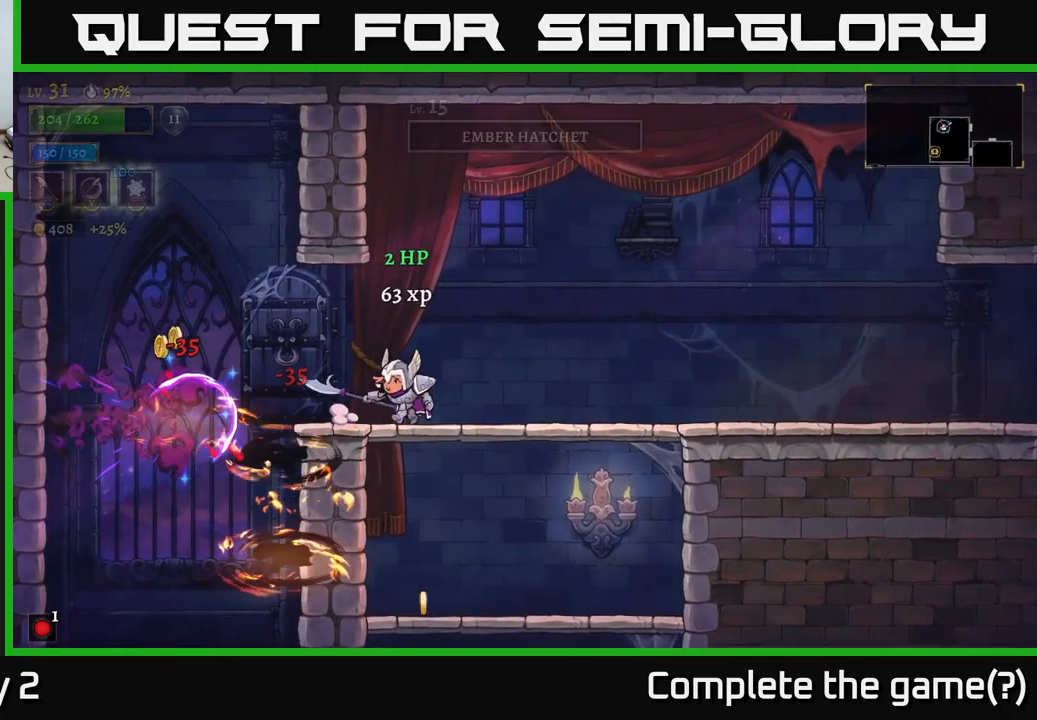
{"buttons": [], "left_stick": "center", "right_stick": "center", "events": [[150, "left_stick", "left"], [184, "X", "down"], [267, "X", "up"], [267, "left_stick", "center"]]}
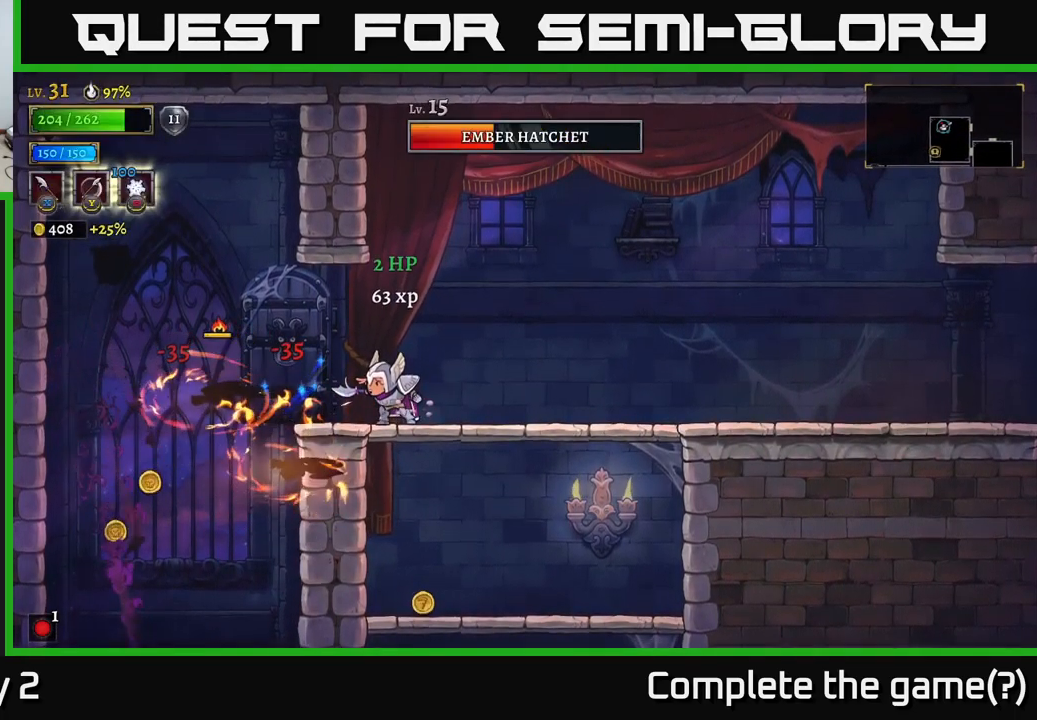
{"buttons": [], "left_stick": "center", "right_stick": "center", "events": [[134, "left_stick", "left"], [167, "X", "down"], [234, "left_stick", "center"], [317, "X", "up"]]}
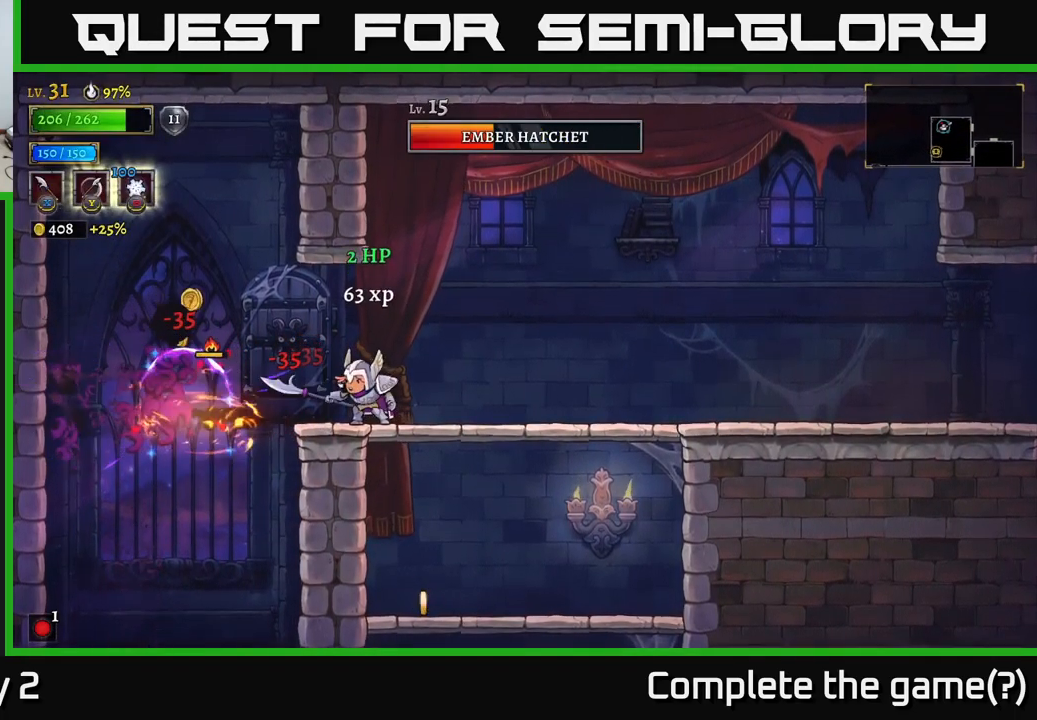
{"buttons": [], "left_stick": "left", "right_stick": "center", "events": [[117, "left_stick", "left"], [150, "X", "down"], [284, "left_stick", "center"], [300, "X", "up"], [450, "left_stick", "left"]]}
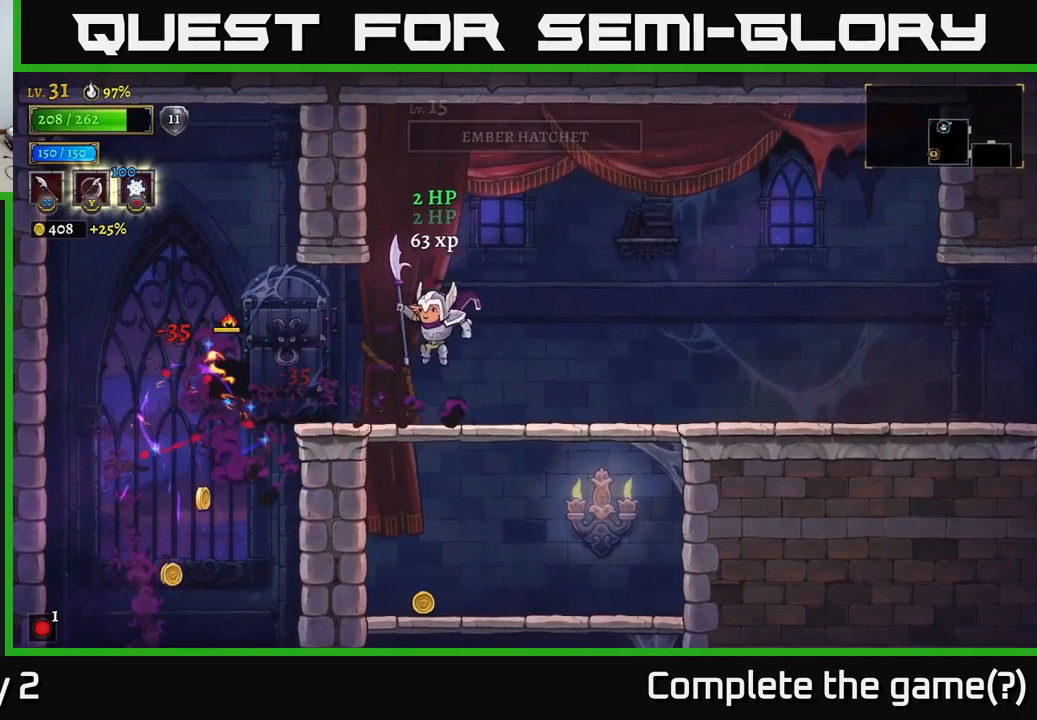
{"buttons": [], "left_stick": "left", "right_stick": "center", "events": [[84, "left_stick", "center"], [200, "left_stick", "left"]]}
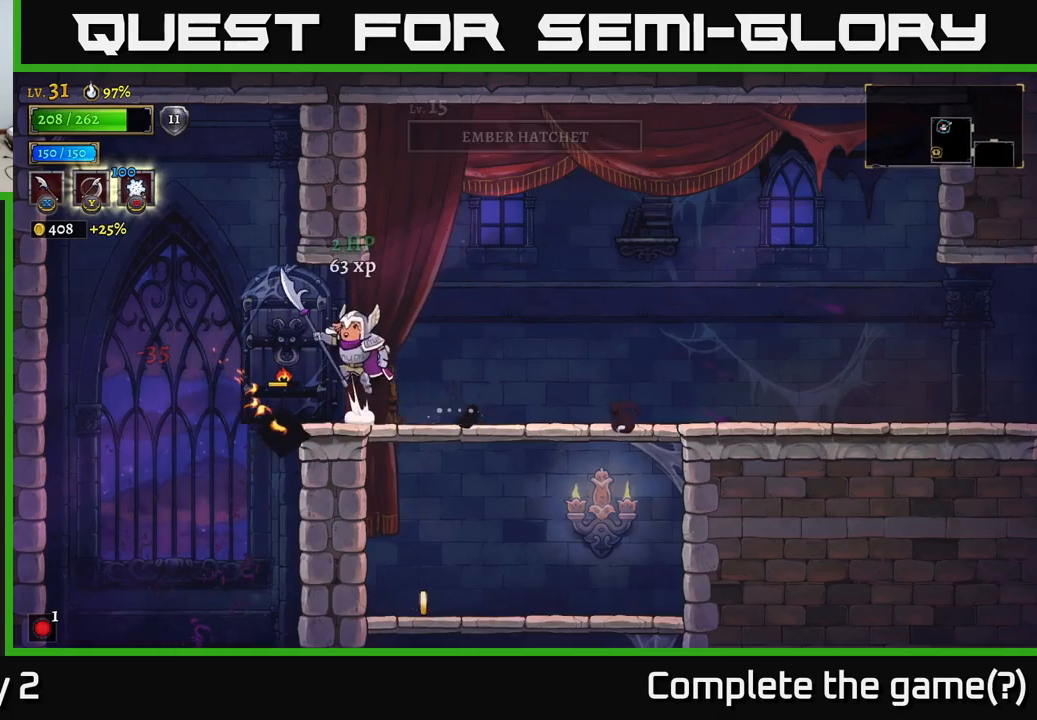
{"buttons": [], "left_stick": "left", "right_stick": "center", "events": [[33, "A", "down"], [117, "A", "up"]]}
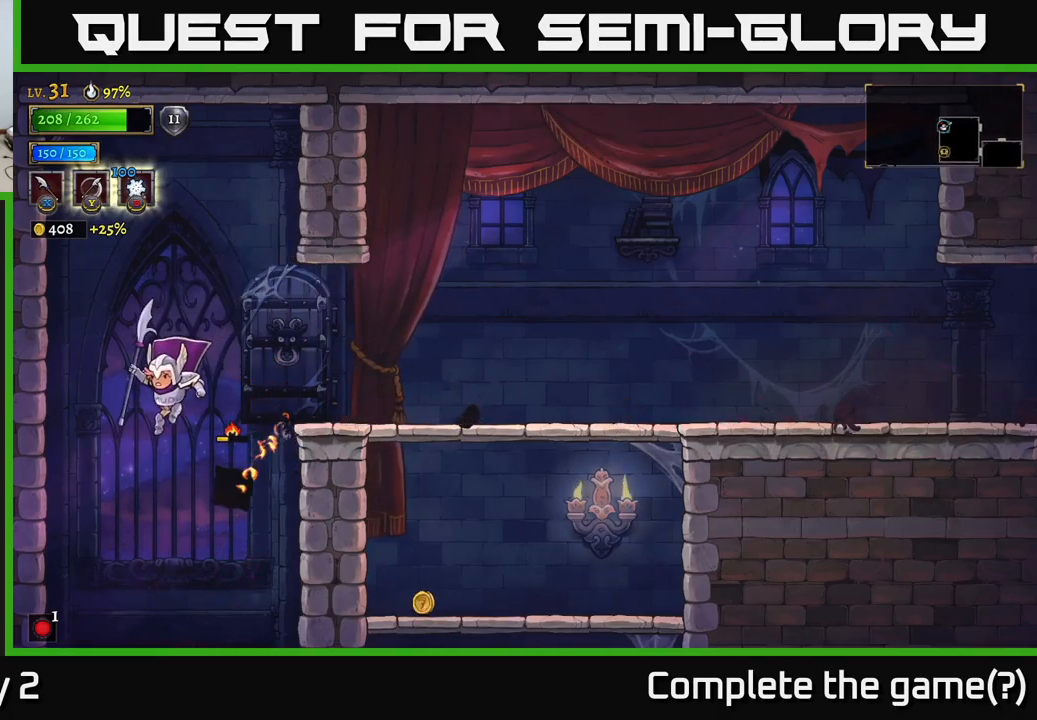
{"buttons": [], "left_stick": "center", "right_stick": "center", "events": [[367, "left_stick", "center"]]}
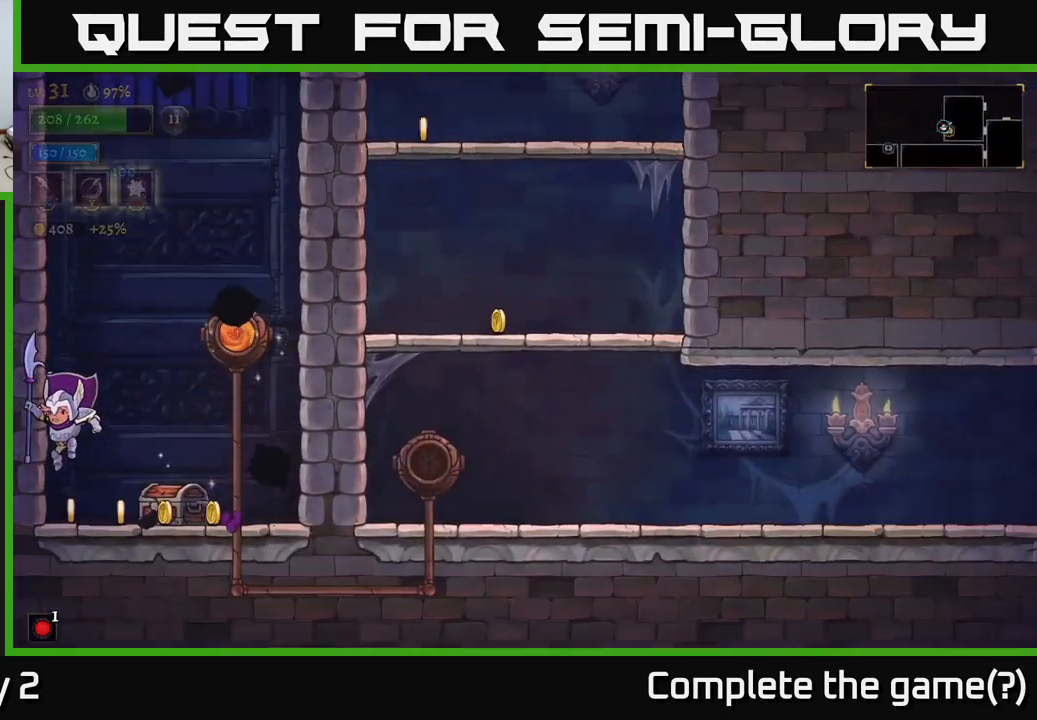
{"buttons": [], "left_stick": "right", "right_stick": "center", "events": [[350, "left_stick", "right"], [367, "X", "down"], [483, "X", "up"]]}
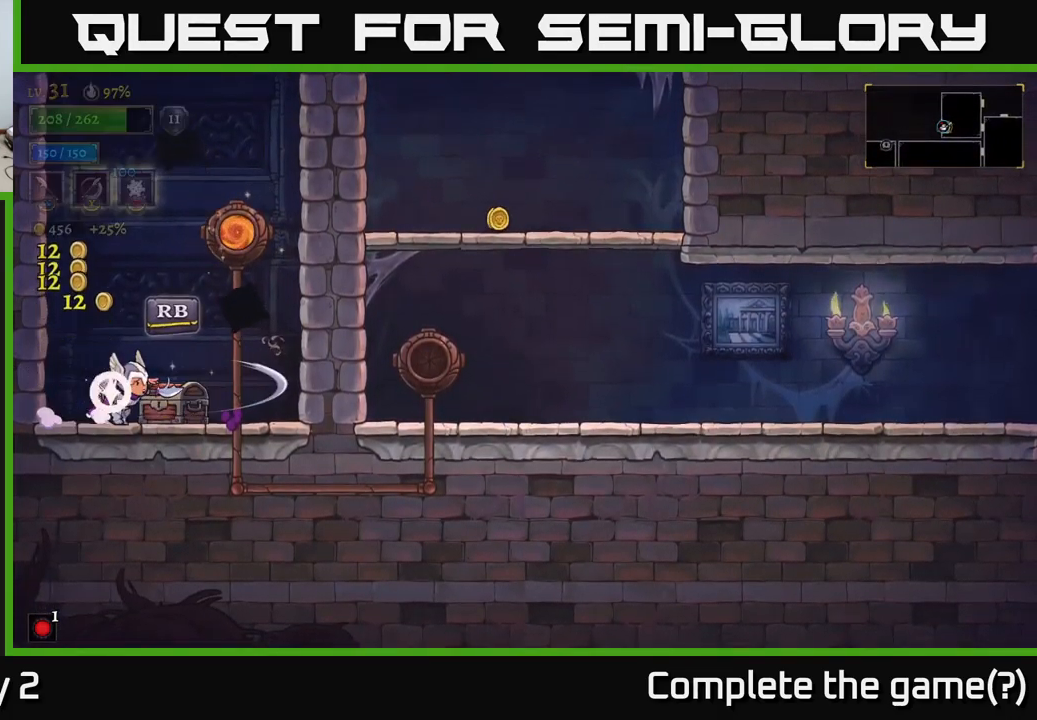
{"buttons": [], "left_stick": "center", "right_stick": "center", "events": [[17, "left_stick", "center"], [117, "left_stick", "right"], [267, "R1", "down"], [350, "R1", "up"], [367, "left_stick", "left"], [483, "left_stick", "center"]]}
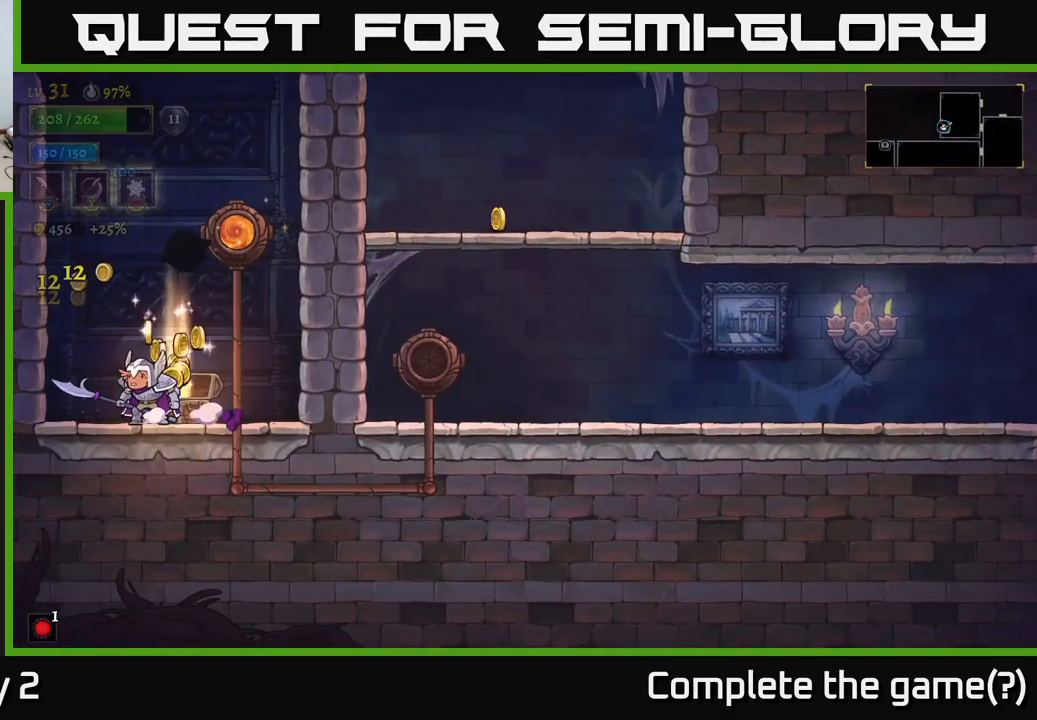
{"buttons": ["A"], "left_stick": "right", "right_stick": "center", "events": [[333, "left_stick", "right"], [500, "A", "down"]]}
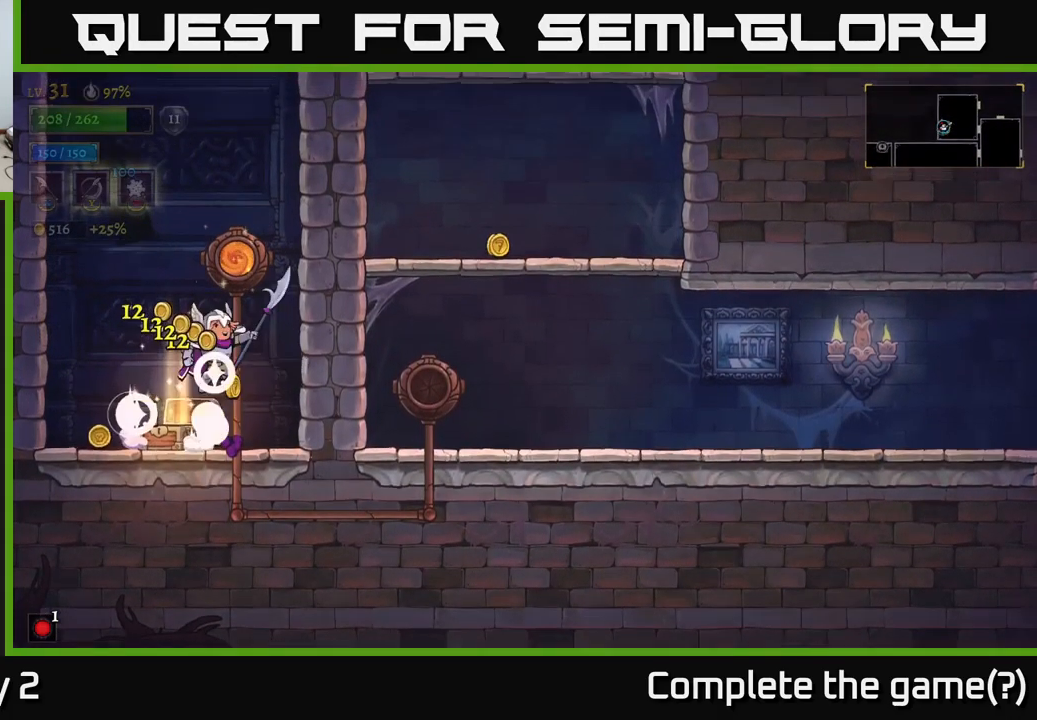
{"buttons": [], "left_stick": "center", "right_stick": "center", "events": [[150, "left_stick", "left"], [183, "A", "up"], [283, "left_stick", "center"]]}
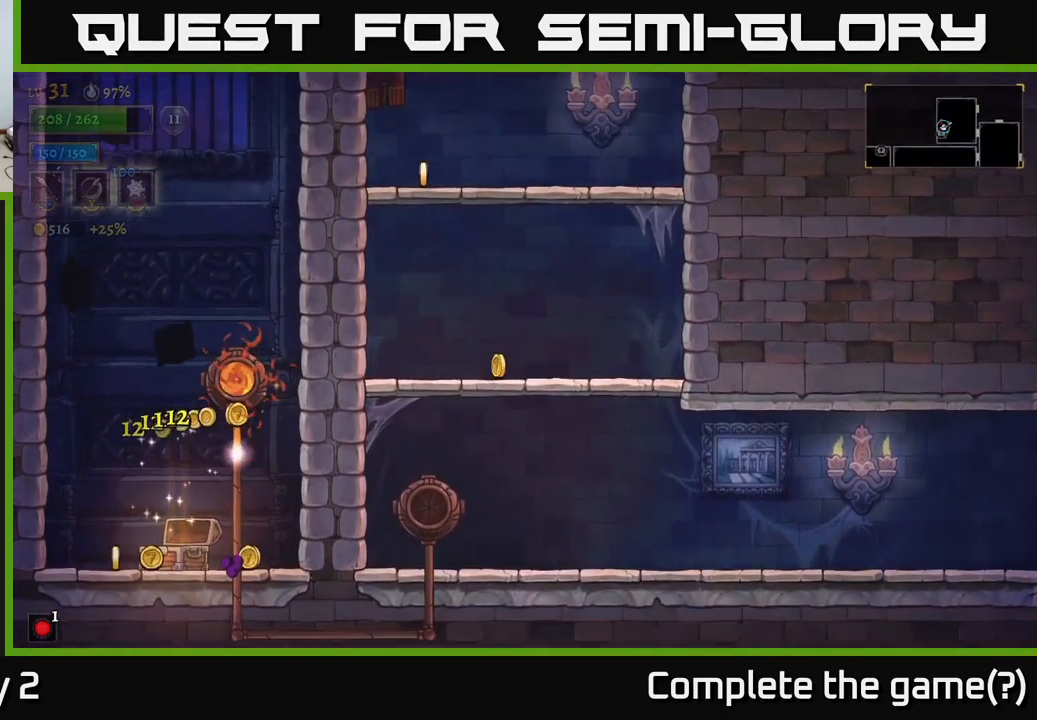
{"buttons": [], "left_stick": "left", "right_stick": "center", "events": [[433, "left_stick", "left"]]}
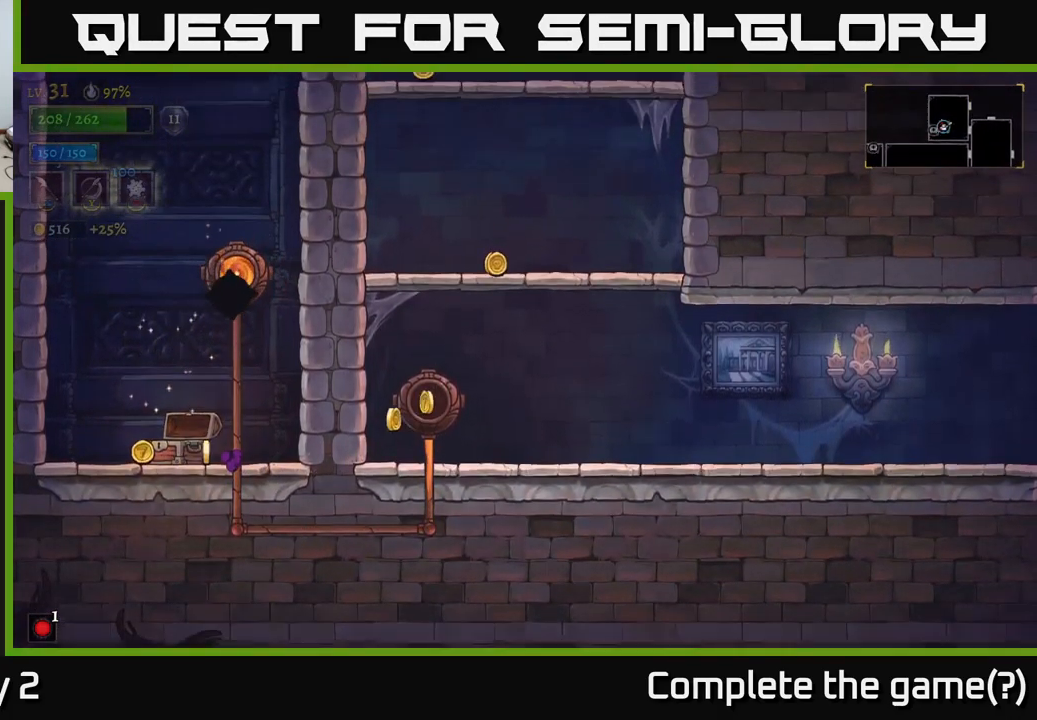
{"buttons": [], "left_stick": "center", "right_stick": "center", "events": [[83, "left_stick", "center"]]}
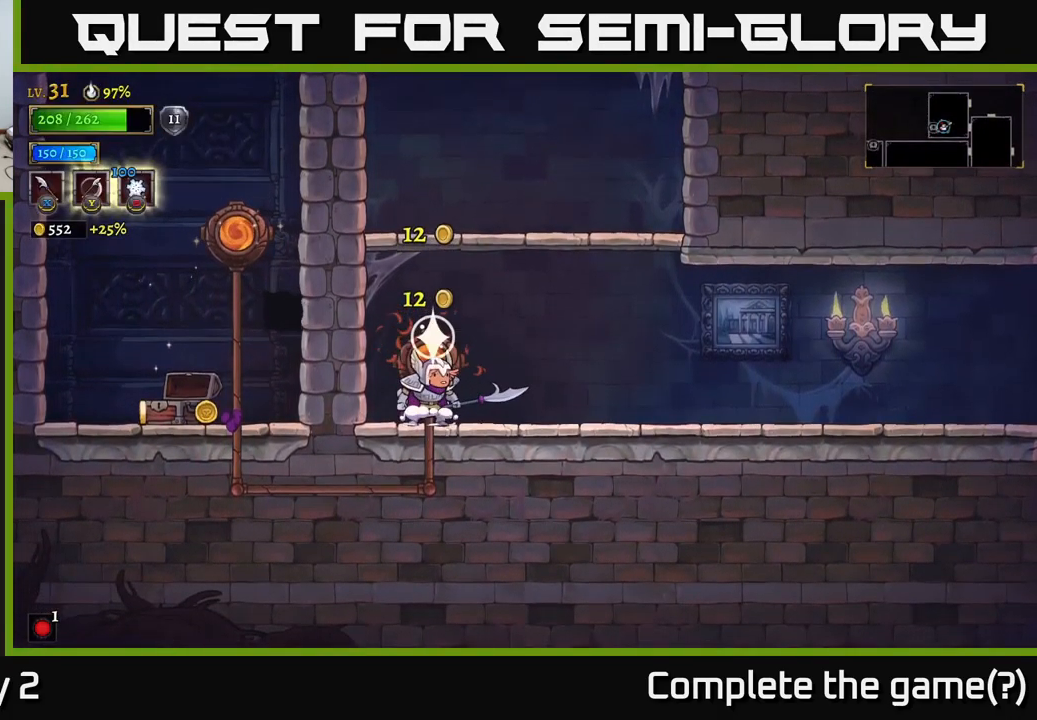
{"buttons": [], "left_stick": "right", "right_stick": "center", "events": [[100, "left_stick", "left"], [117, "A", "down"], [200, "A", "up"], [233, "left_stick", "right"]]}
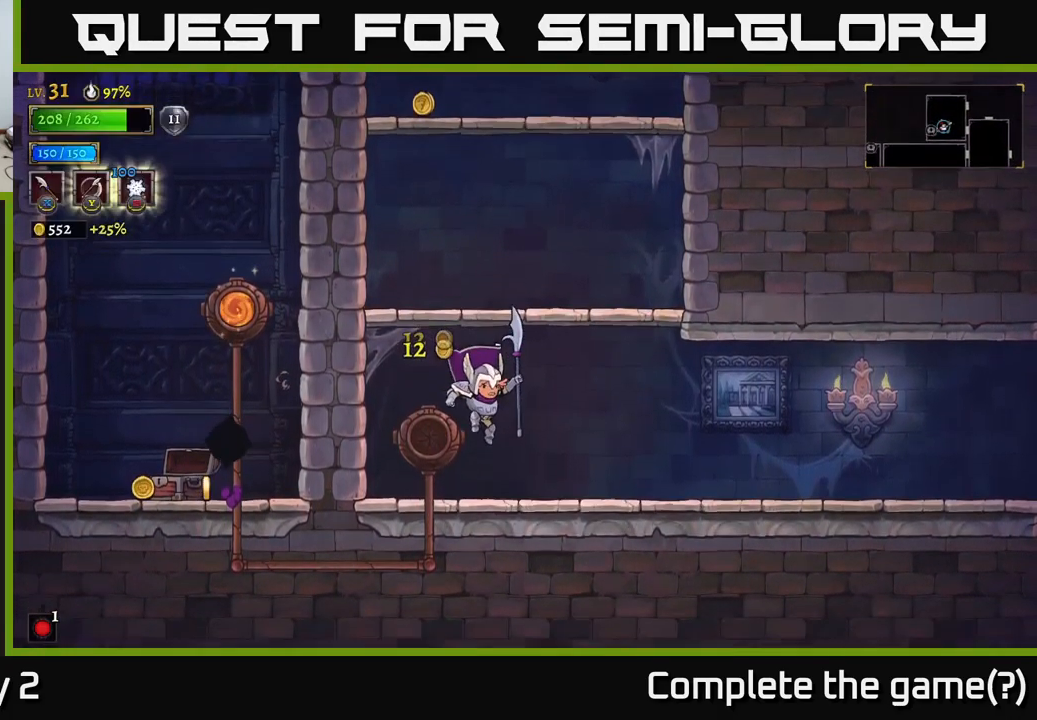
{"buttons": [], "left_stick": "left", "right_stick": "center", "events": [[33, "left_stick", "left"]]}
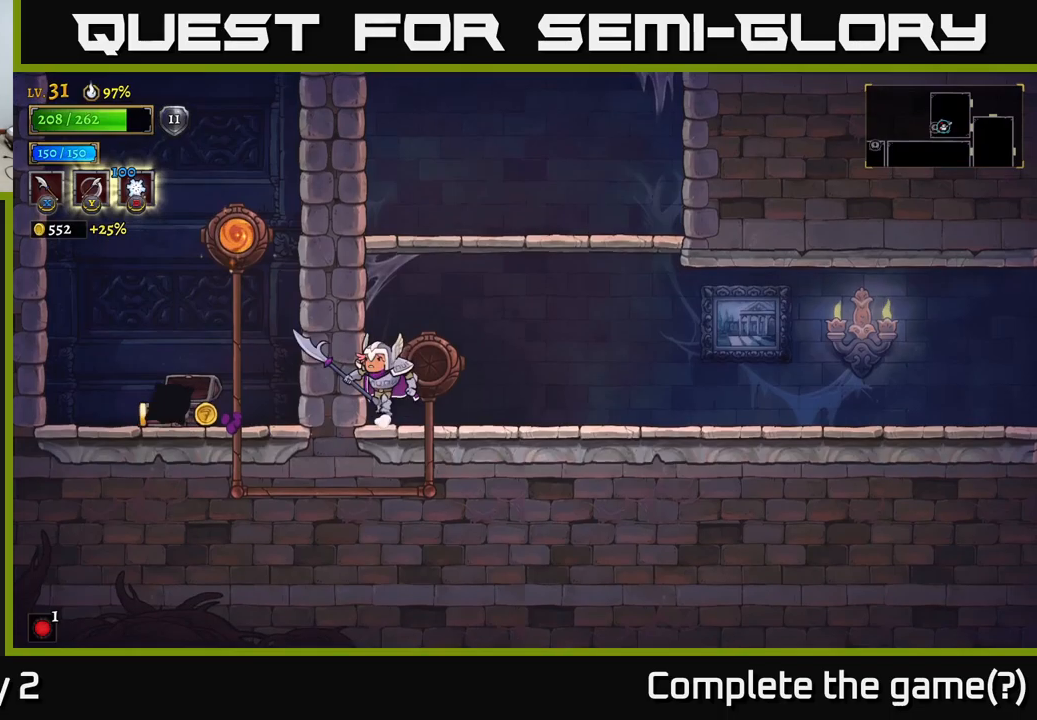
{"buttons": [], "left_stick": "center", "right_stick": "center", "events": [[50, "A", "down"], [50, "left_stick", "right"], [317, "left_stick", "left"], [400, "A", "up"], [434, "left_stick", "center"]]}
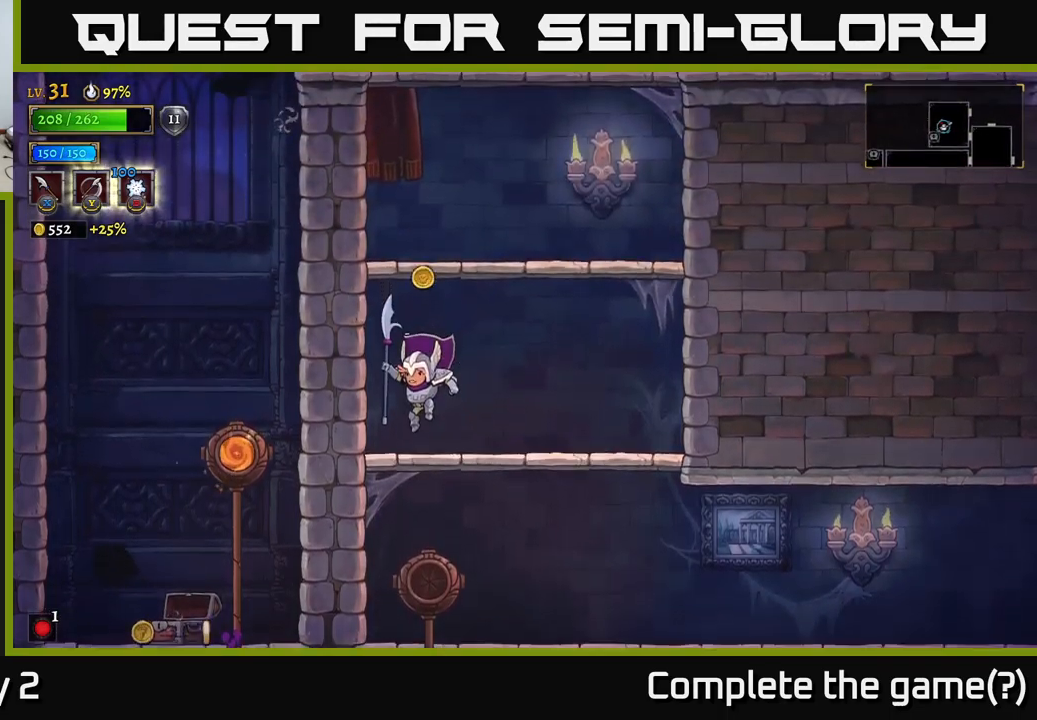
{"buttons": [], "left_stick": "center", "right_stick": "center", "events": [[200, "A", "down"], [467, "A", "up"]]}
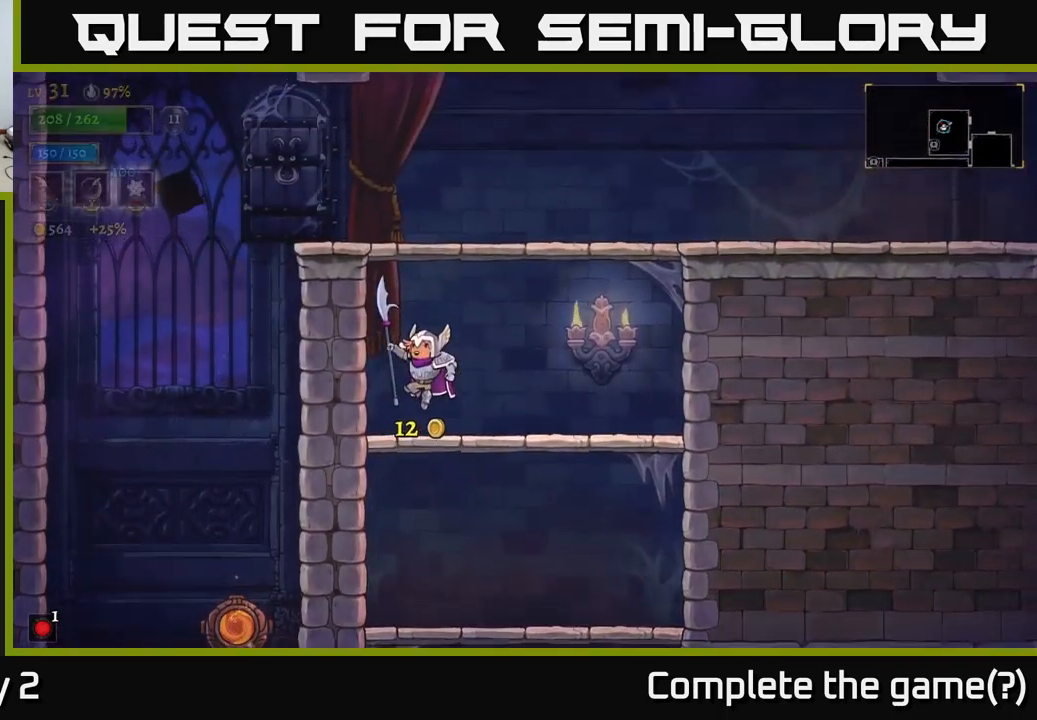
{"buttons": ["A"], "left_stick": "left", "right_stick": "center", "events": [[34, "left_stick", "right"], [234, "A", "down"], [234, "left_stick", "left"]]}
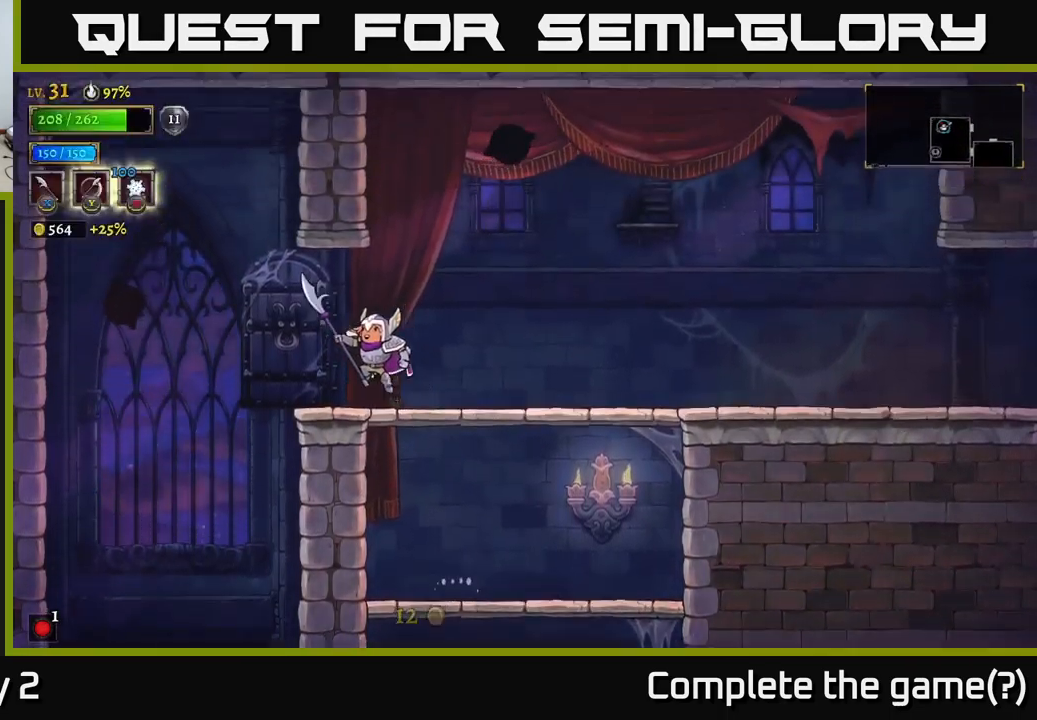
{"buttons": [], "left_stick": "right", "right_stick": "center", "events": [[100, "A", "up"], [400, "left_stick", "center"], [467, "left_stick", "right"]]}
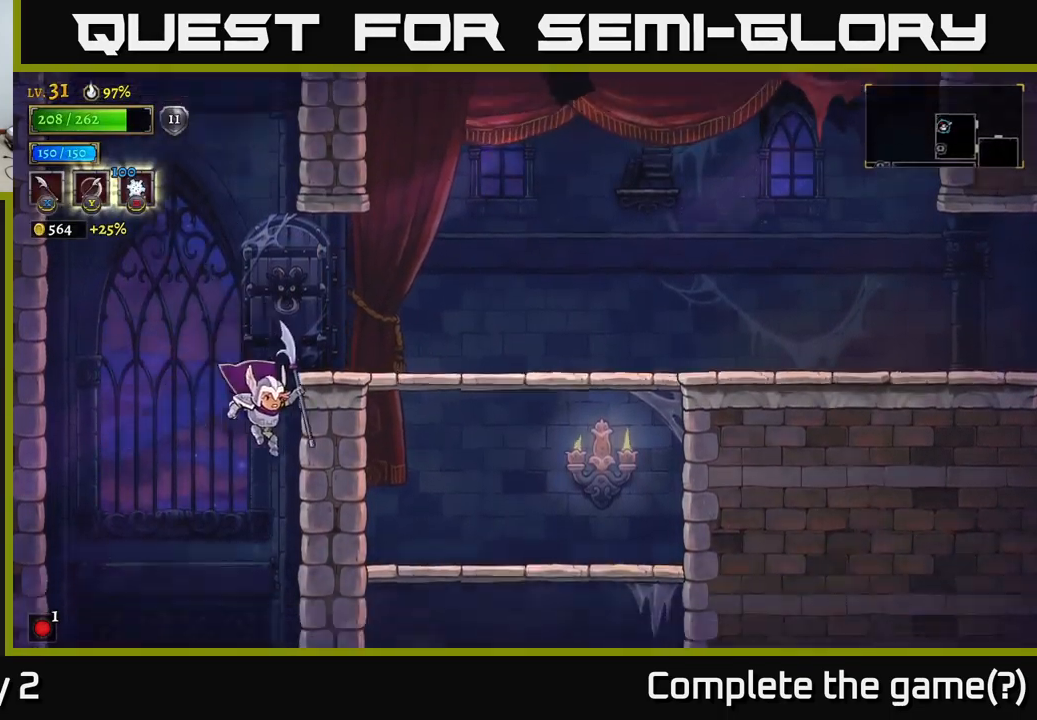
{"buttons": [], "left_stick": "right", "right_stick": "center", "events": []}
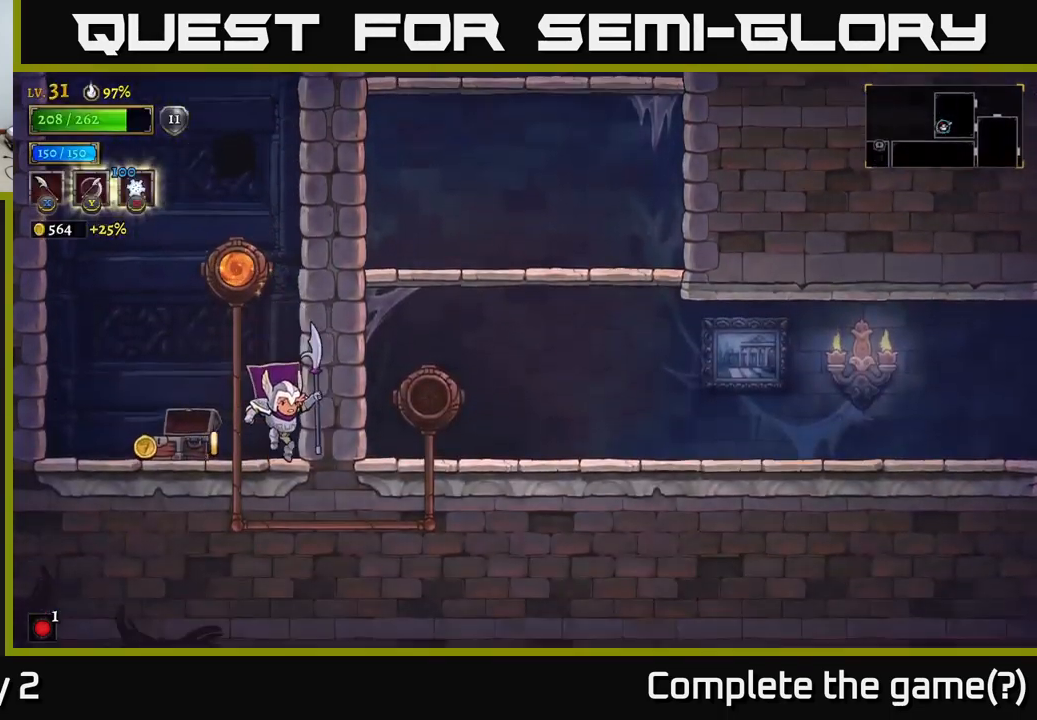
{"buttons": ["A"], "left_stick": "right", "right_stick": "center", "events": [[34, "left_stick", "left"], [367, "left_stick", "center"], [417, "left_stick", "right"], [484, "A", "down"]]}
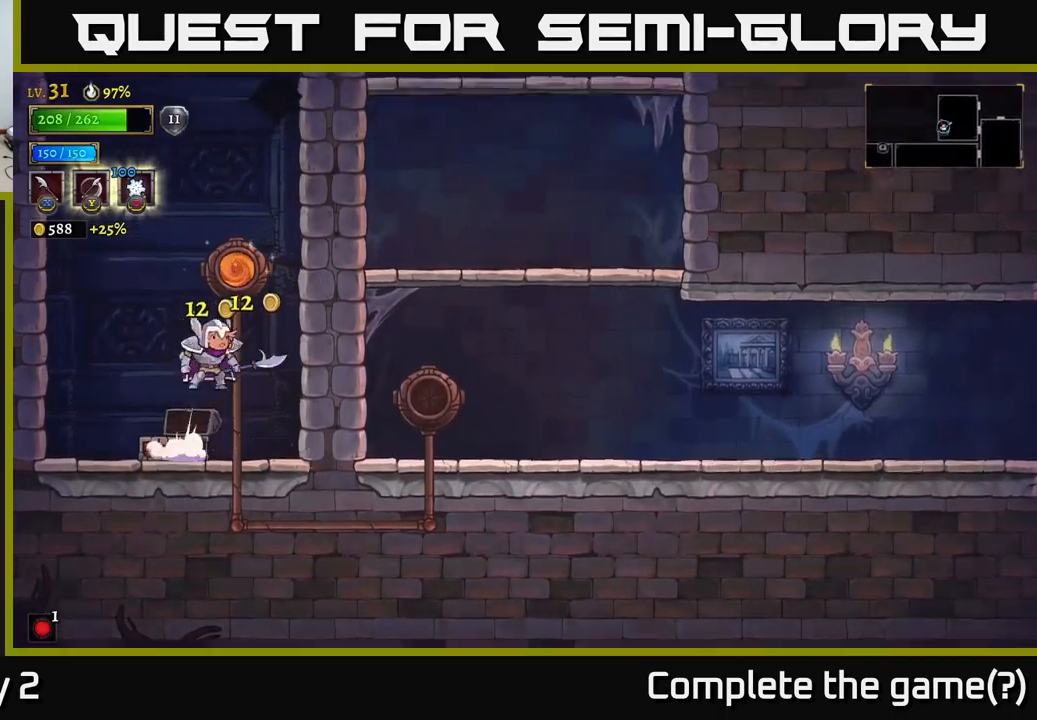
{"buttons": [], "left_stick": "right", "right_stick": "center", "events": [[100, "left_stick", "center"], [117, "R1", "down"], [200, "A", "up"], [250, "R1", "up"], [500, "left_stick", "right"]]}
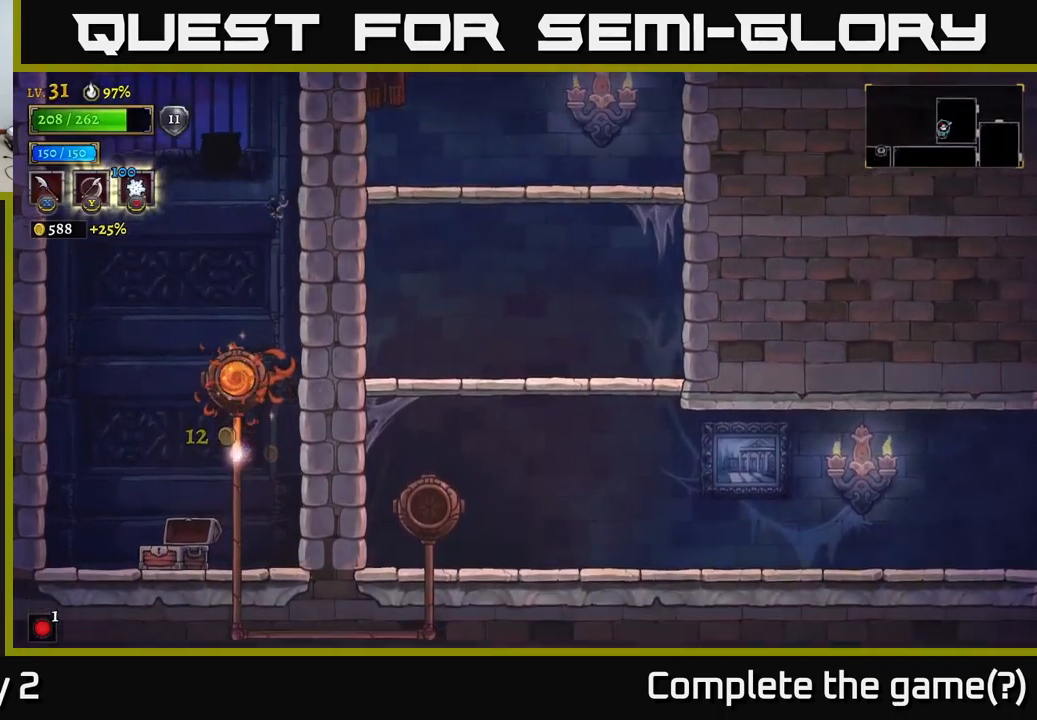
{"buttons": ["A"], "left_stick": "right", "right_stick": "center", "events": [[400, "A", "down"]]}
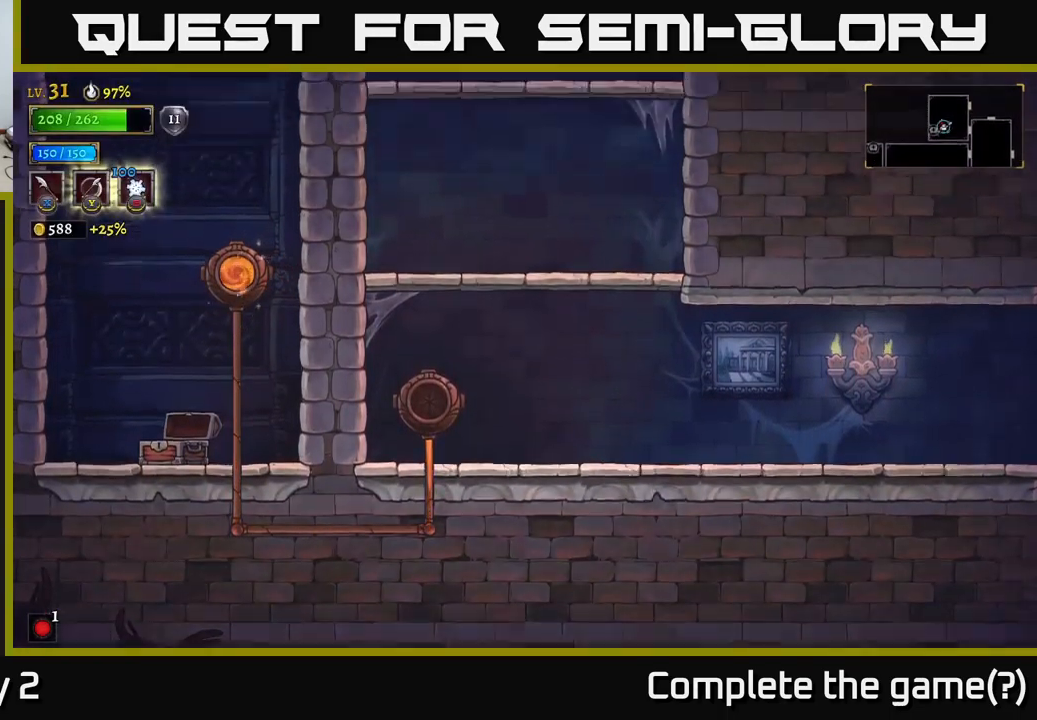
{"buttons": ["A"], "left_stick": "center", "right_stick": "center", "events": [[84, "A", "up"], [117, "A", "down"], [184, "A", "up"], [350, "A", "down"], [367, "left_stick", "center"]]}
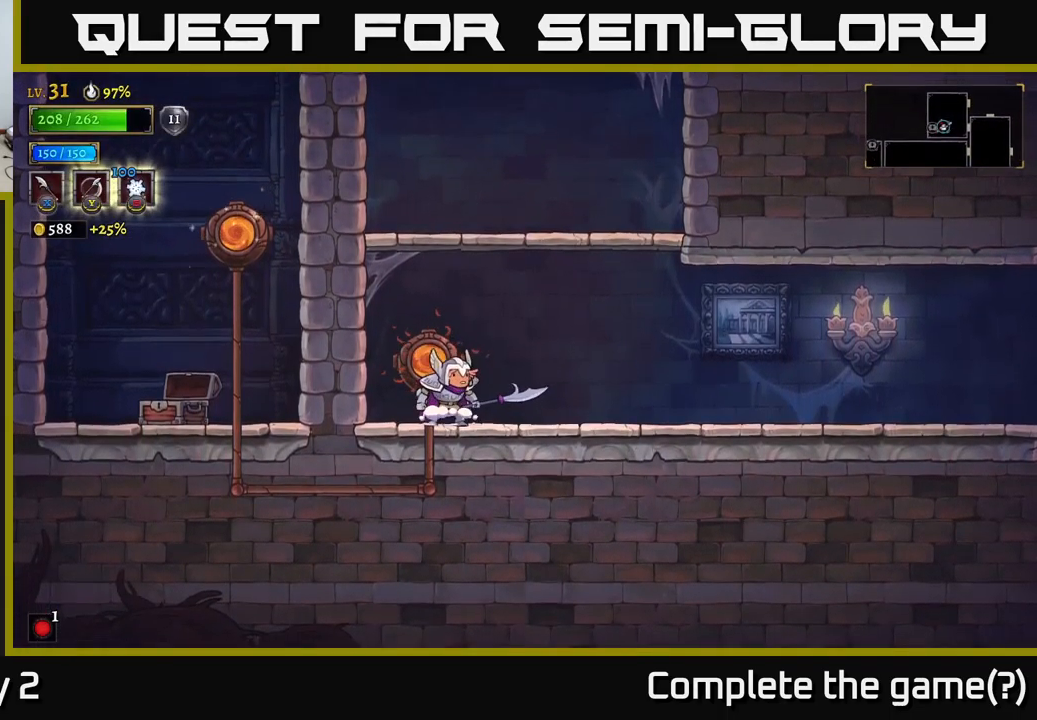
{"buttons": [], "left_stick": "right", "right_stick": "center", "events": [[84, "left_stick", "right"], [117, "A", "up"], [184, "A", "down"], [300, "left_stick", "center"], [450, "A", "up"], [484, "left_stick", "right"]]}
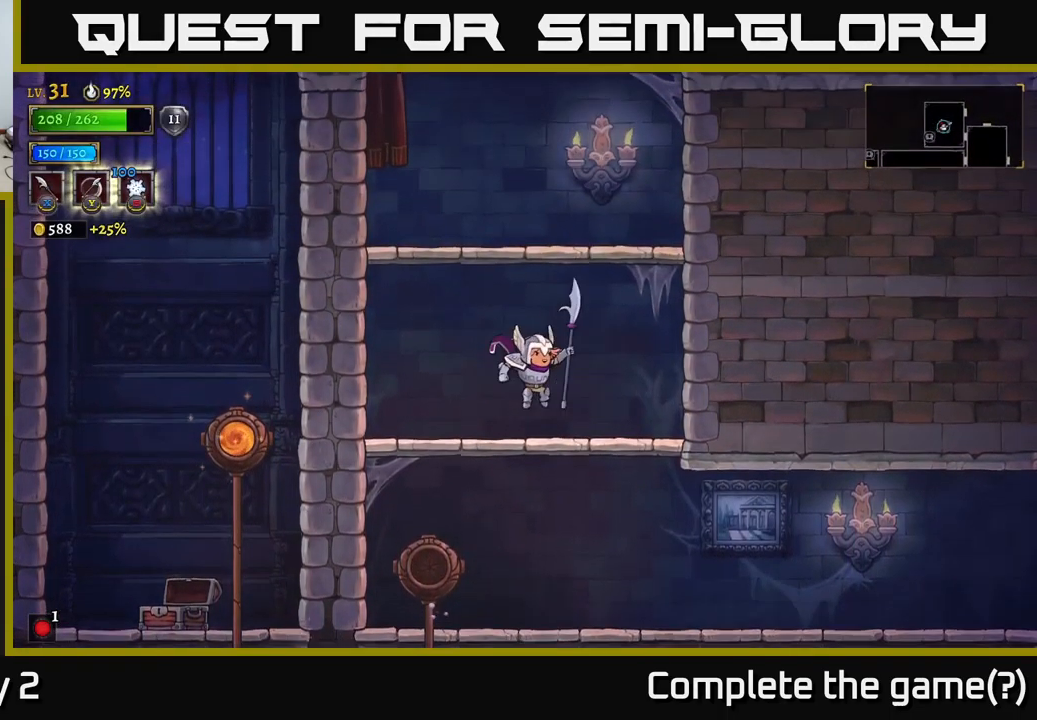
{"buttons": [], "left_stick": "right", "right_stick": "center", "events": [[183, "left_stick", "center"], [216, "A", "down"], [433, "left_stick", "right"], [466, "A", "up"]]}
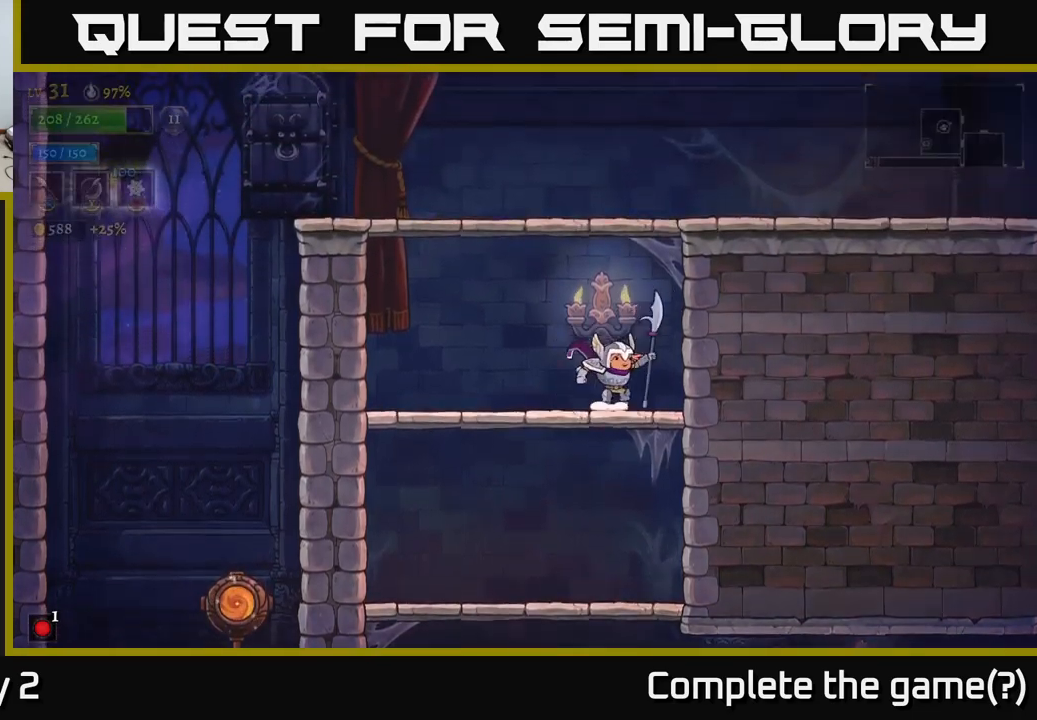
{"buttons": ["R2"], "left_stick": "right", "right_stick": "center", "events": [[117, "left_stick", "center"], [150, "A", "down"], [317, "left_stick", "right"], [467, "R2", "down"], [500, "A", "up"]]}
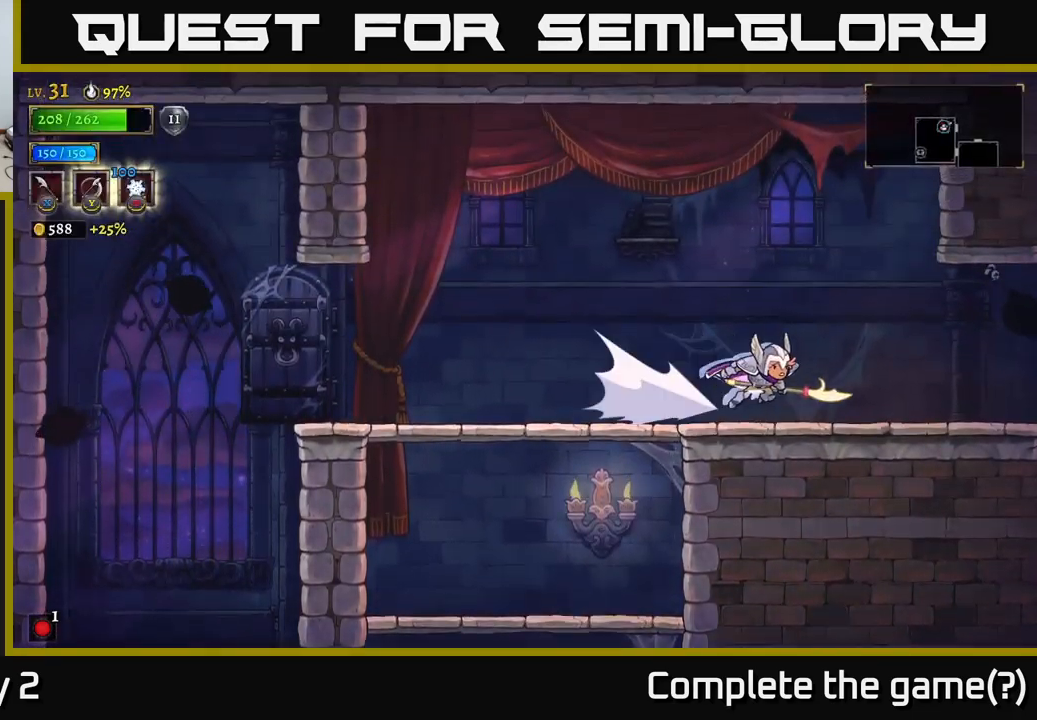
{"buttons": [], "left_stick": "right", "right_stick": "center", "events": [[384, "R2", "up"]]}
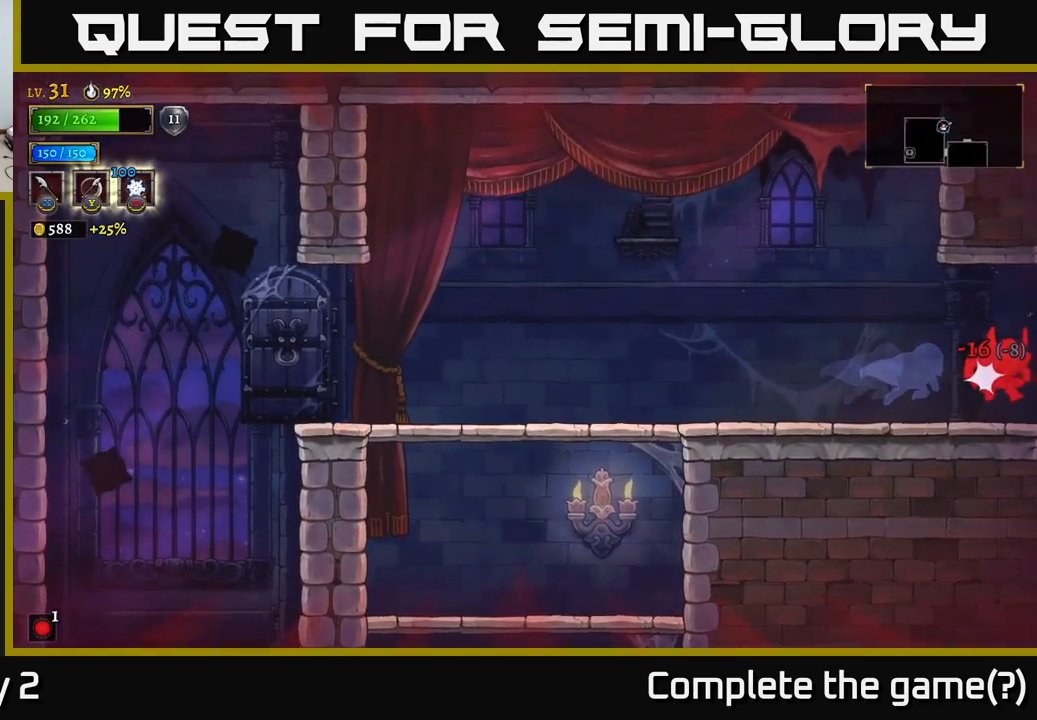
{"buttons": ["A"], "left_stick": "right", "right_stick": "center", "events": [[367, "left_stick", "center"], [467, "A", "down"], [484, "left_stick", "right"]]}
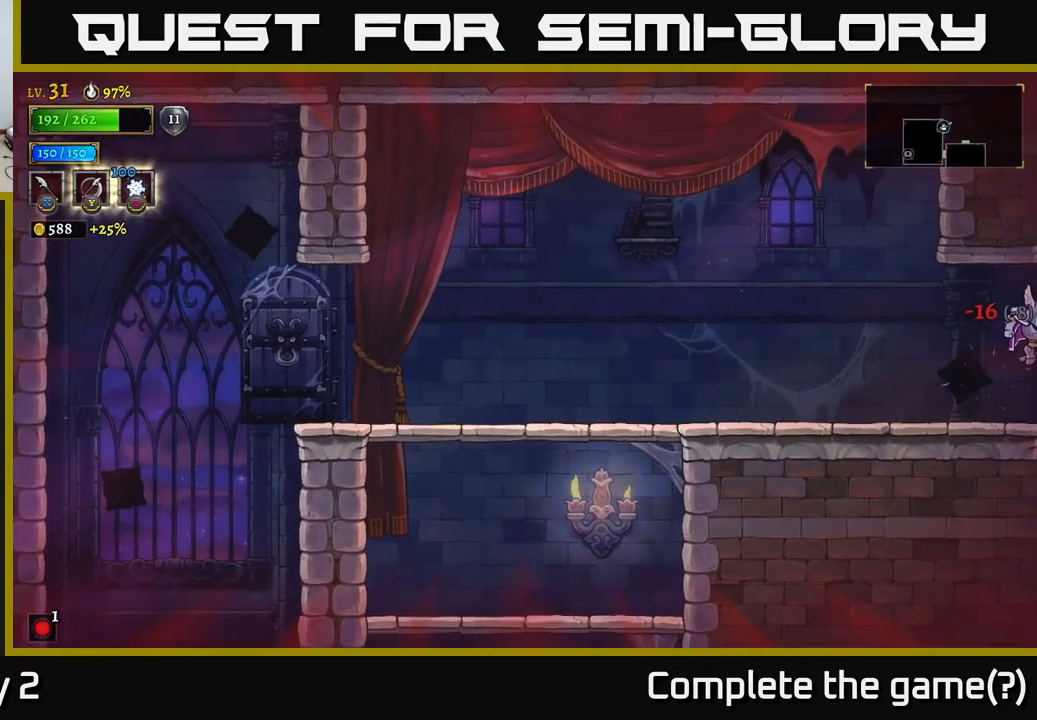
{"buttons": [], "left_stick": "right", "right_stick": "center", "events": [[117, "A", "up"]]}